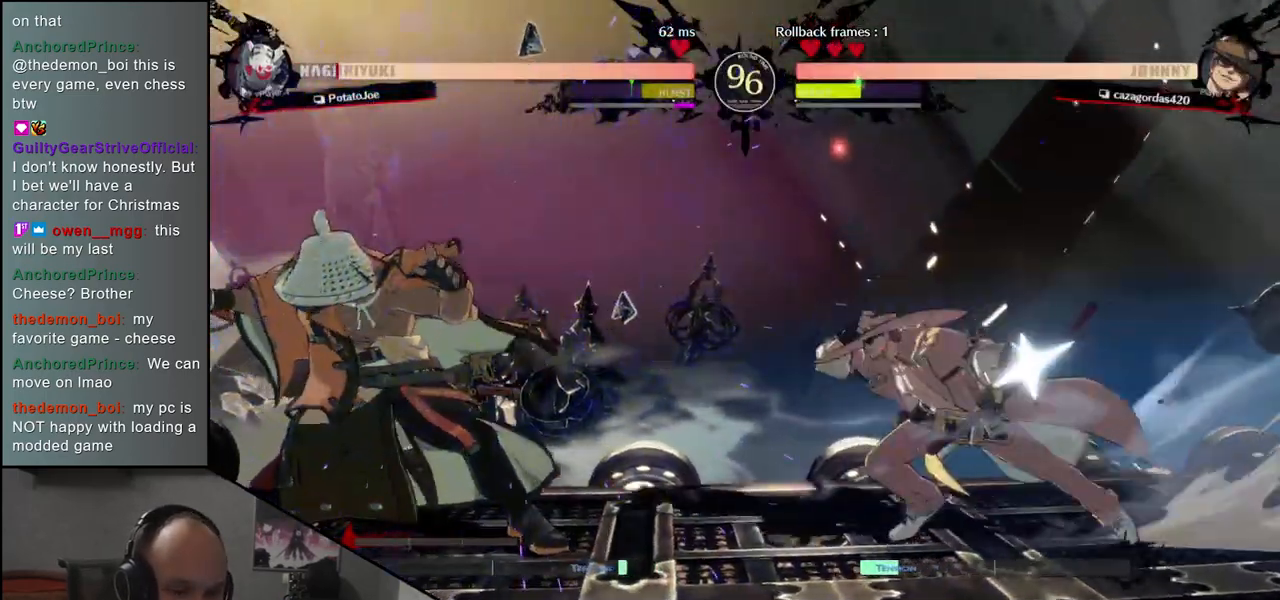
Gameplay with a controller (arcade stick); each line is a JSON object with the inputs held at the frame after it. "events" lists button and stick changes between this image and that frame as [ms after this image, input, new state], when the widget could be followed in between. Not read: L3 R3.
{"buttons": [], "left_stick": "down-left", "events": []}
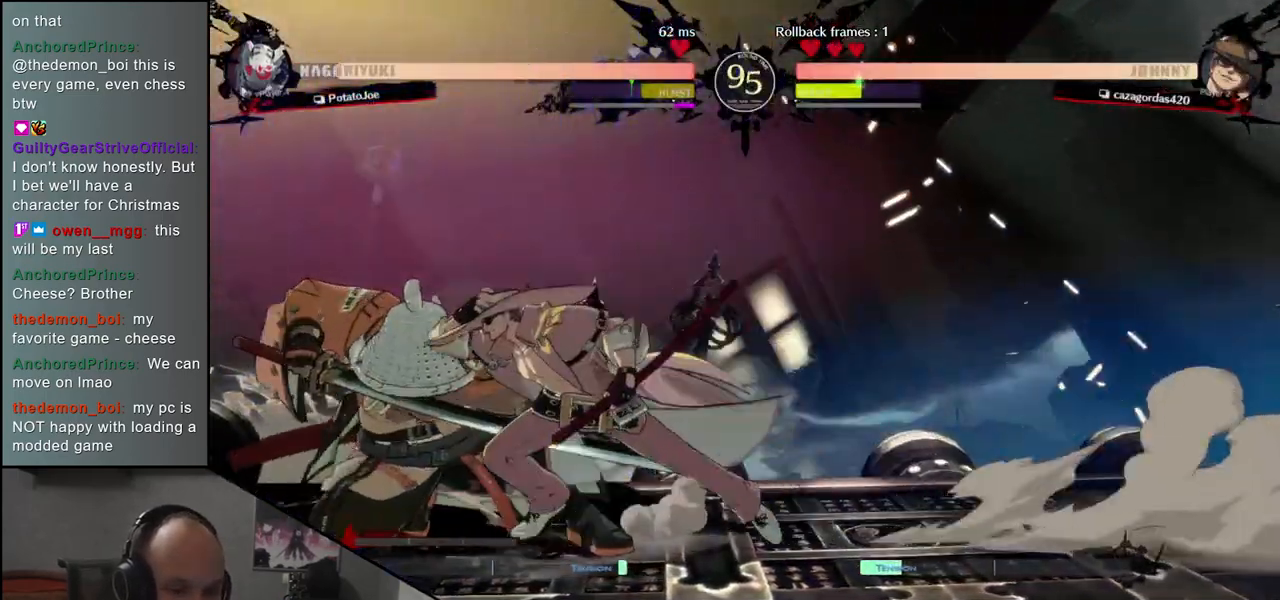
{"buttons": [], "left_stick": "left", "events": [[350, "left_stick", "left"]]}
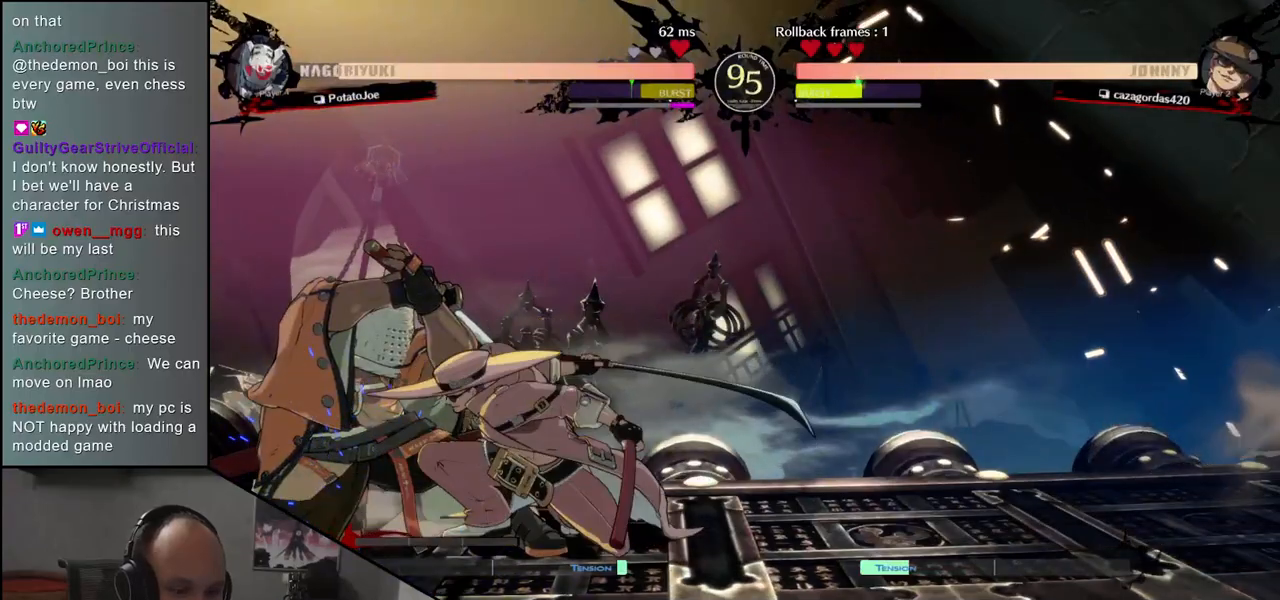
{"buttons": [], "left_stick": "down-left", "events": [[217, "left_stick", "down-left"]]}
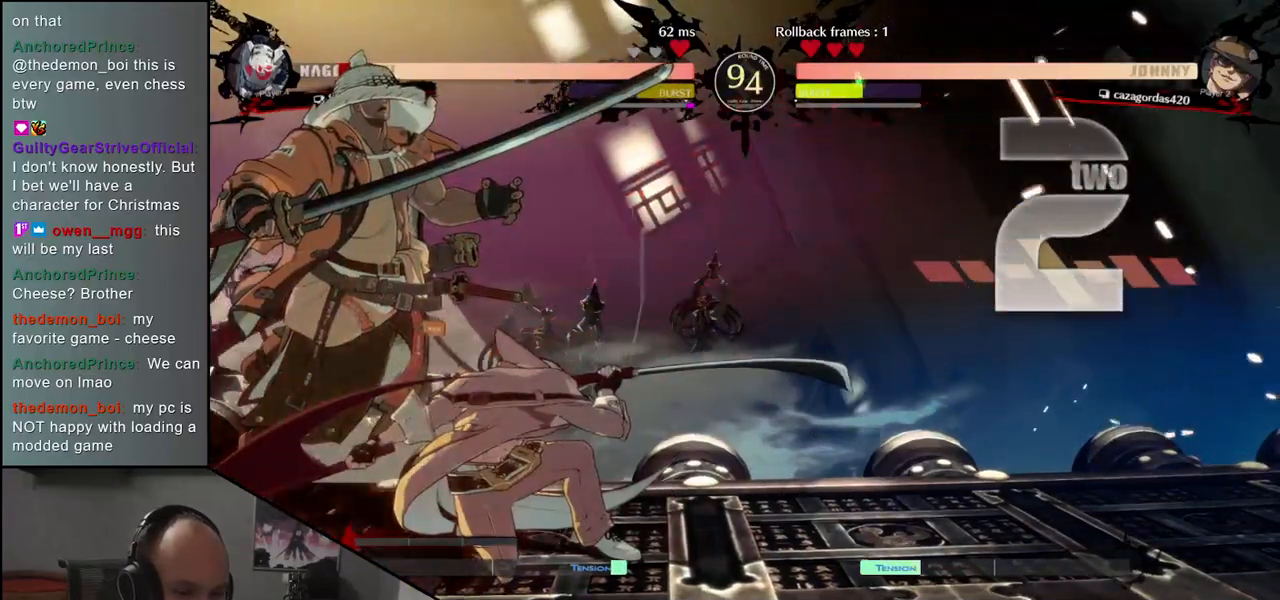
{"buttons": [], "left_stick": "down-left", "events": []}
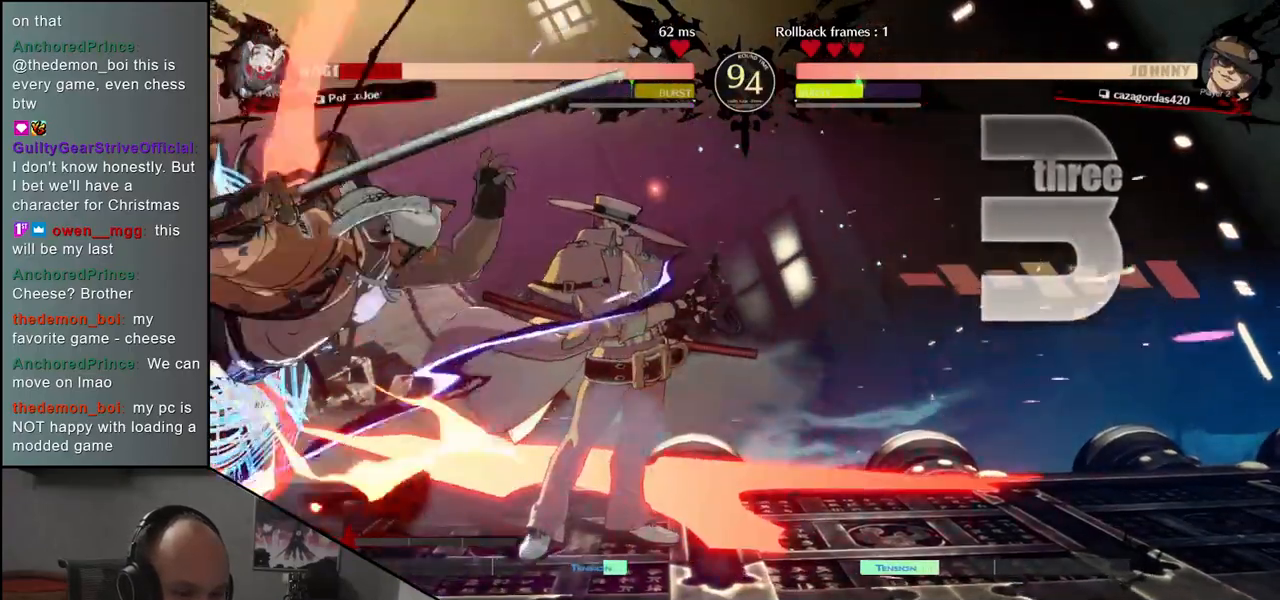
{"buttons": [], "left_stick": "left", "events": [[133, "left_stick", "left"]]}
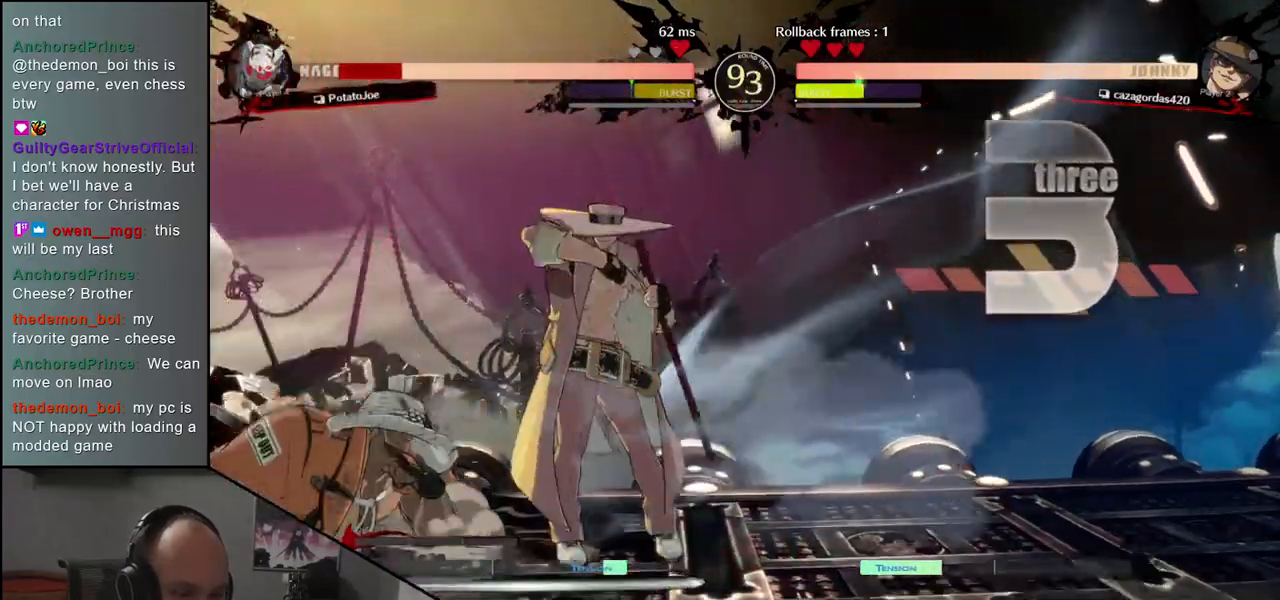
{"buttons": [], "left_stick": "down-left", "events": [[67, "left_stick", "down-left"]]}
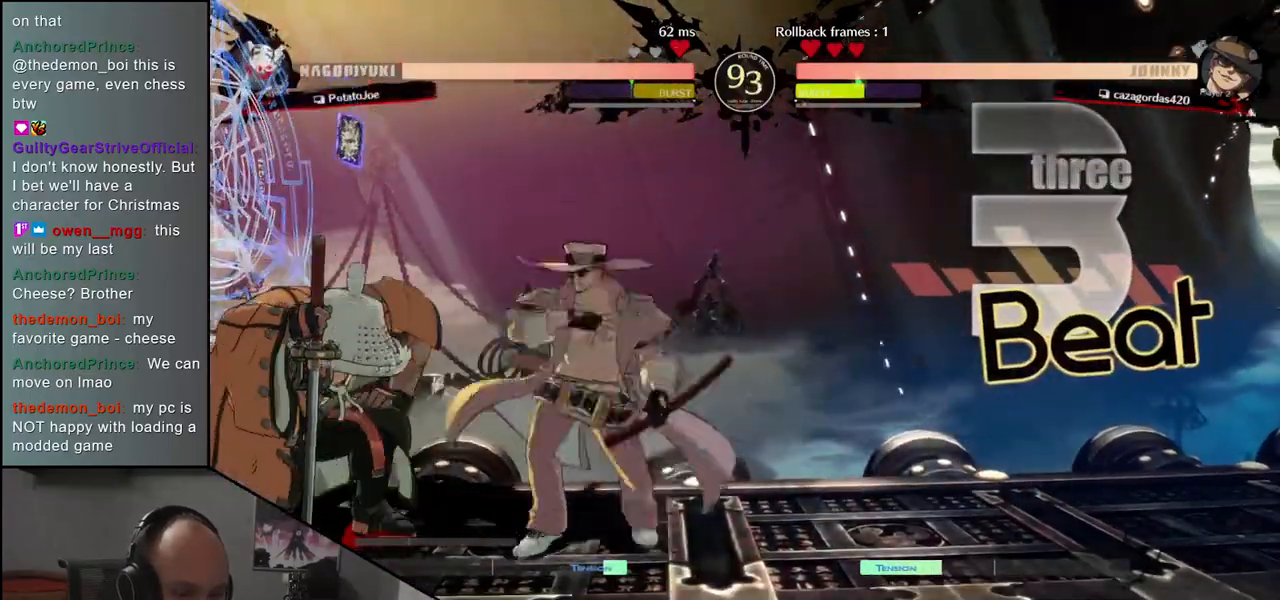
{"buttons": [], "left_stick": "down-left", "events": [[17, "left_stick", "left"], [317, "left_stick", "down-left"]]}
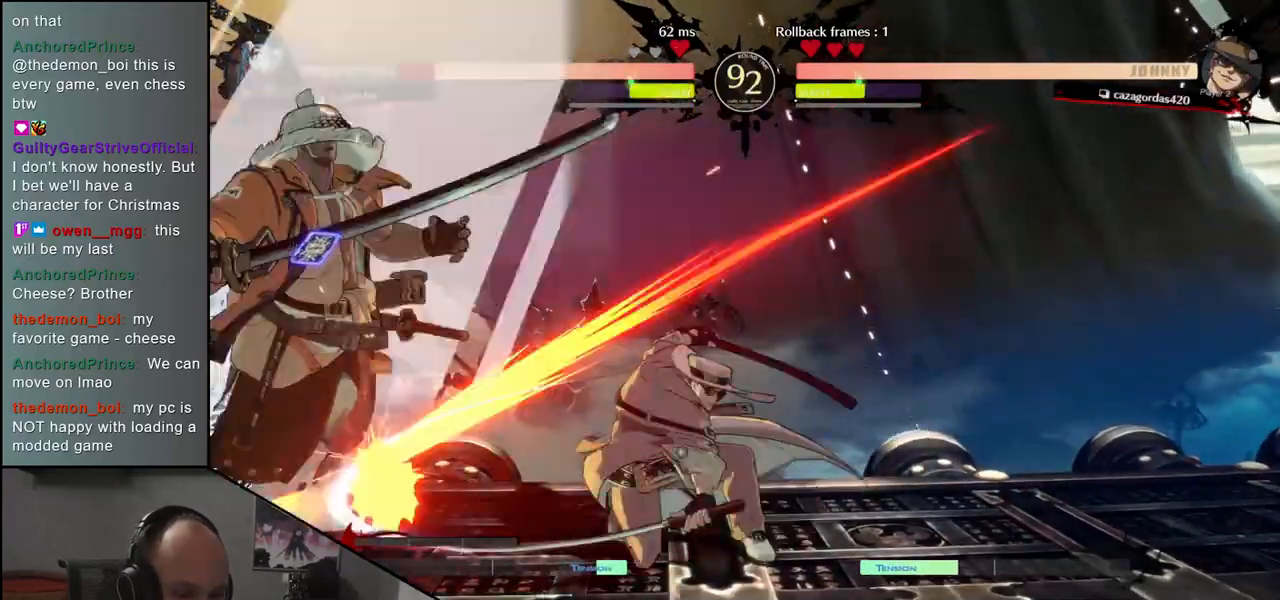
{"buttons": [], "left_stick": "left", "events": [[33, "left_stick", "left"], [233, "left_stick", "down-left"], [500, "left_stick", "left"]]}
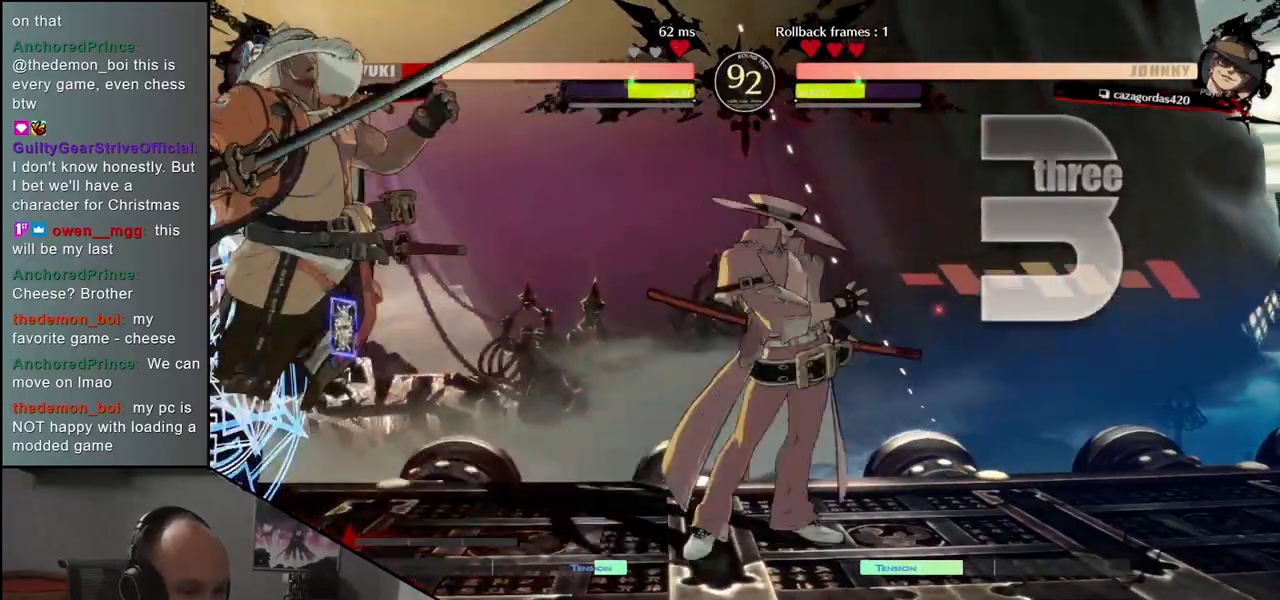
{"buttons": [], "left_stick": "down-left", "events": [[333, "left_stick", "down-left"]]}
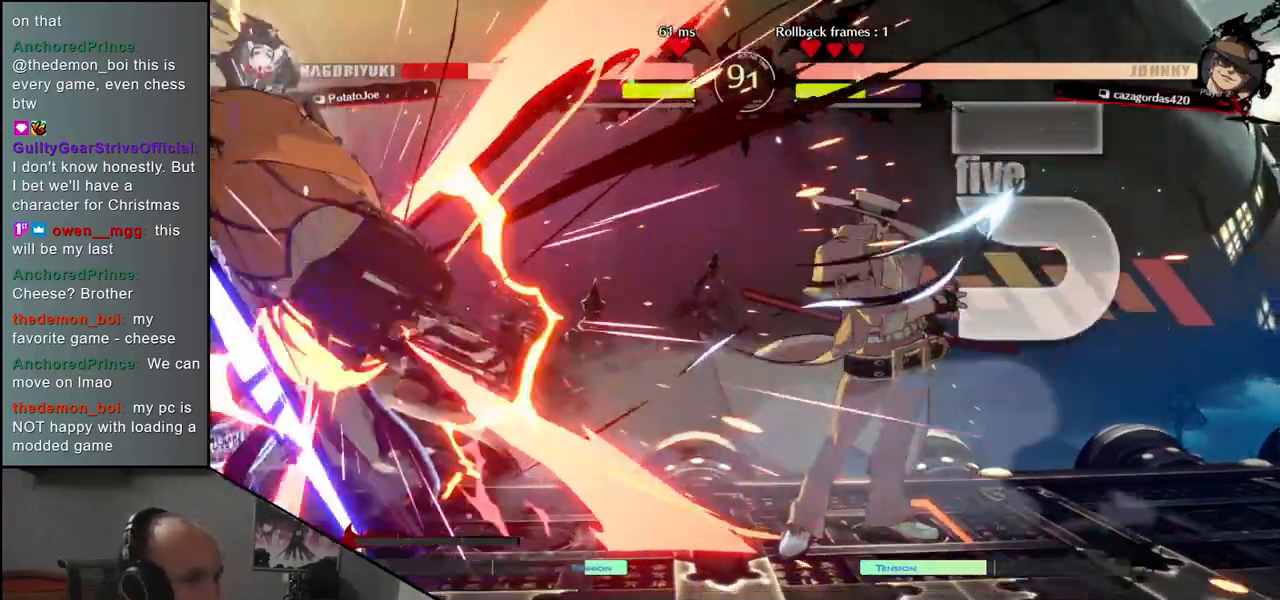
{"buttons": [], "left_stick": "left", "events": [[233, "left_stick", "left"]]}
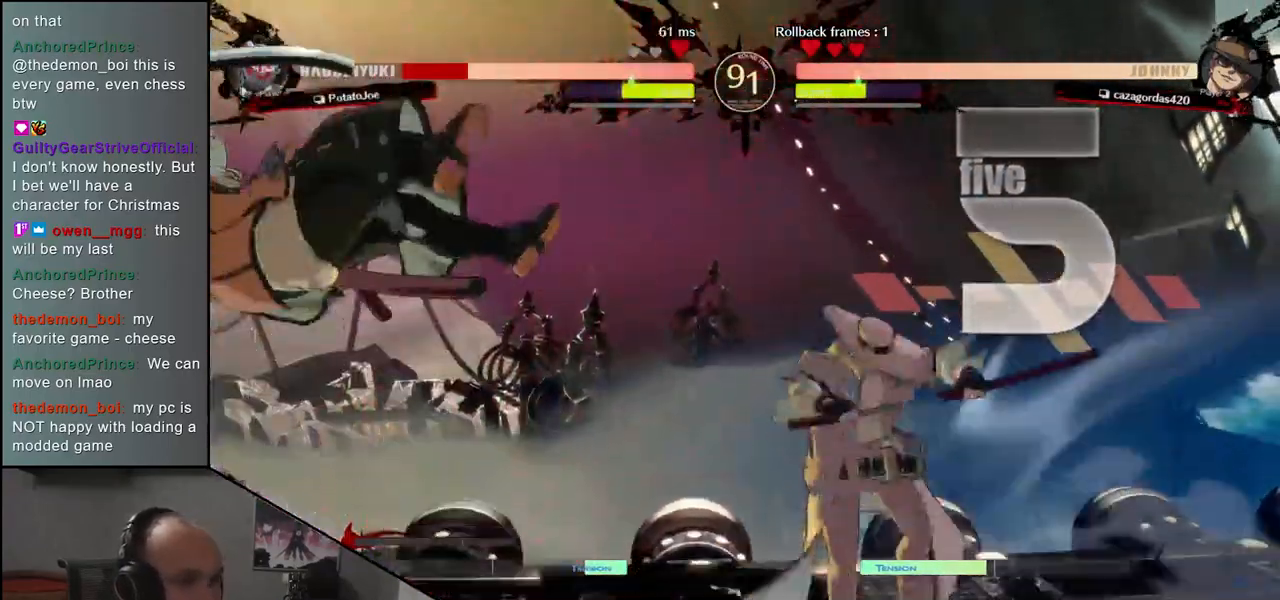
{"buttons": [], "left_stick": "down-left", "events": [[450, "left_stick", "down-left"]]}
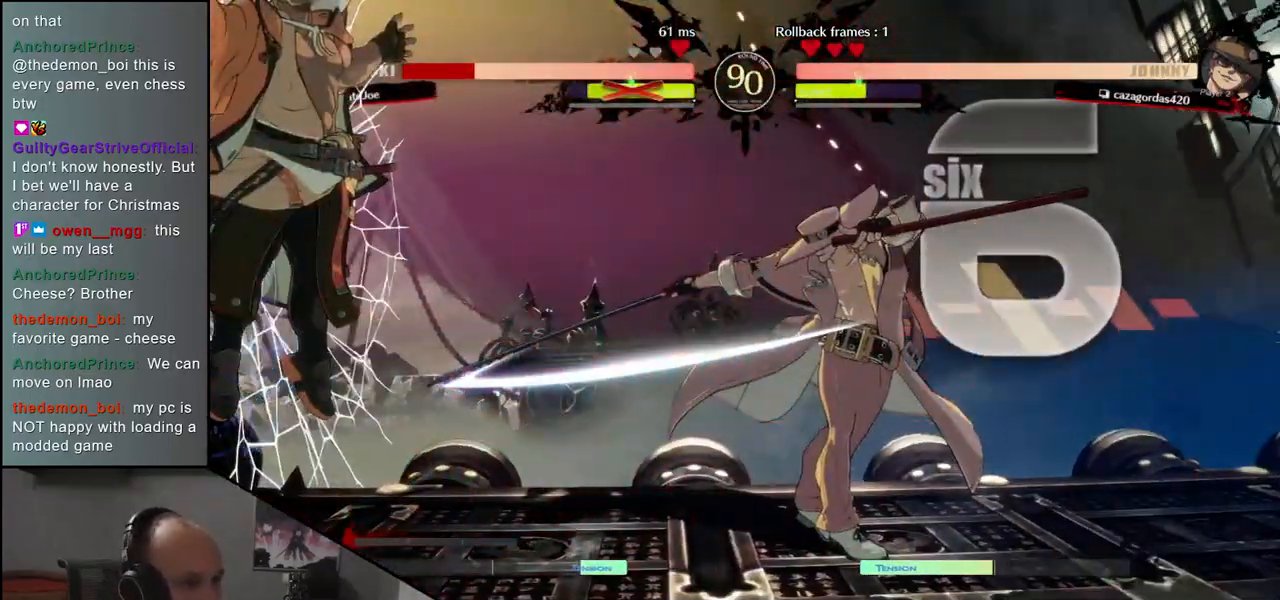
{"buttons": [], "left_stick": "down-left", "events": [[183, "left_stick", "left"], [433, "left_stick", "down-left"]]}
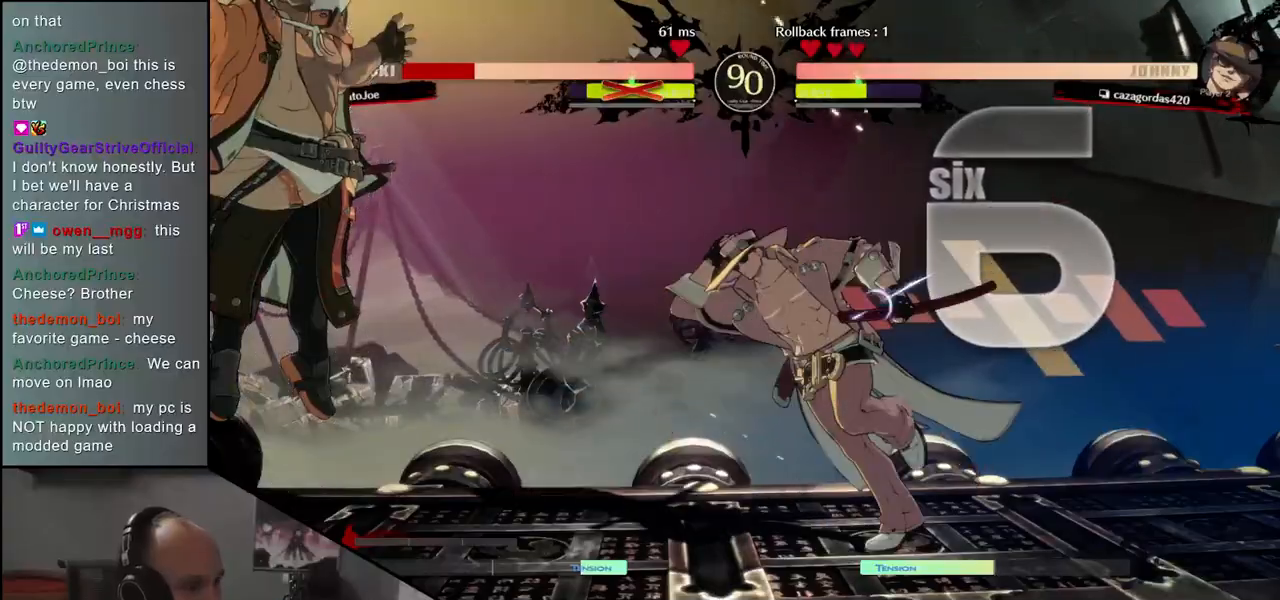
{"buttons": [], "left_stick": "down-left", "events": [[133, "left_stick", "left"], [317, "left_stick", "down-left"]]}
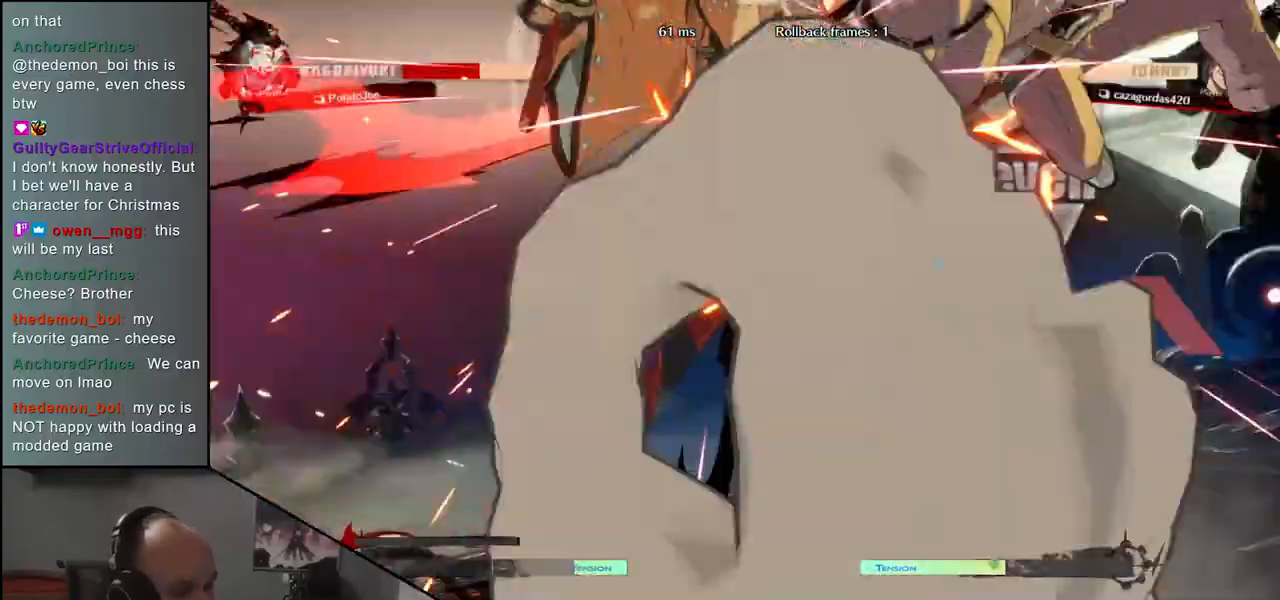
{"buttons": [], "left_stick": "left", "events": [[83, "left_stick", "left"]]}
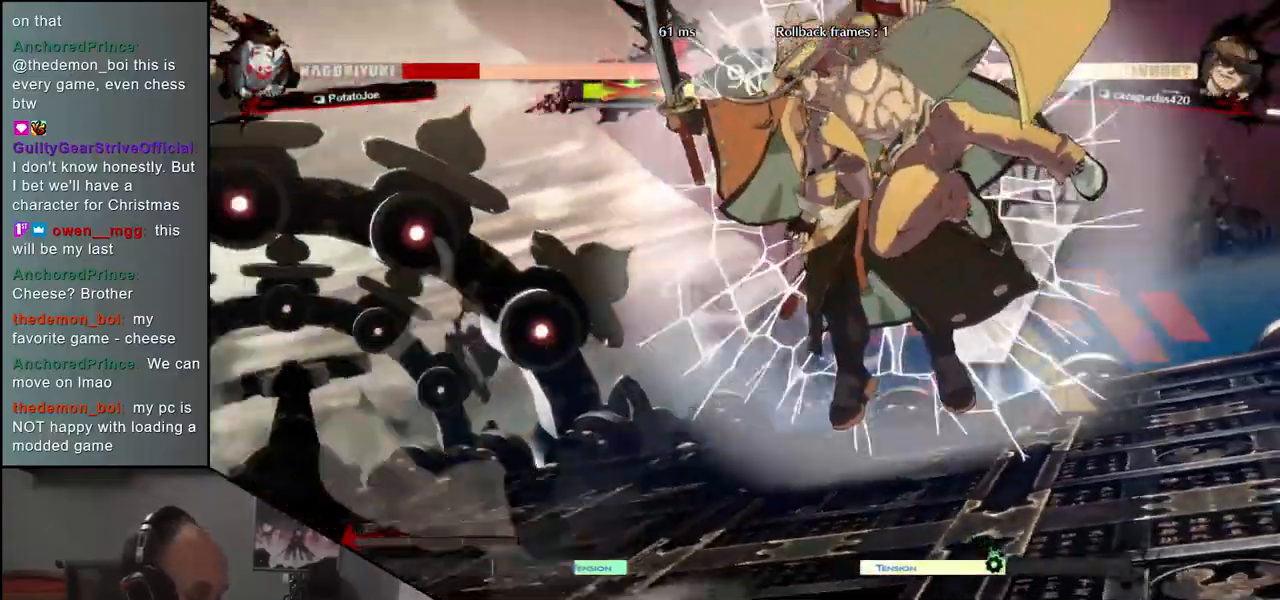
{"buttons": [], "left_stick": "left", "events": []}
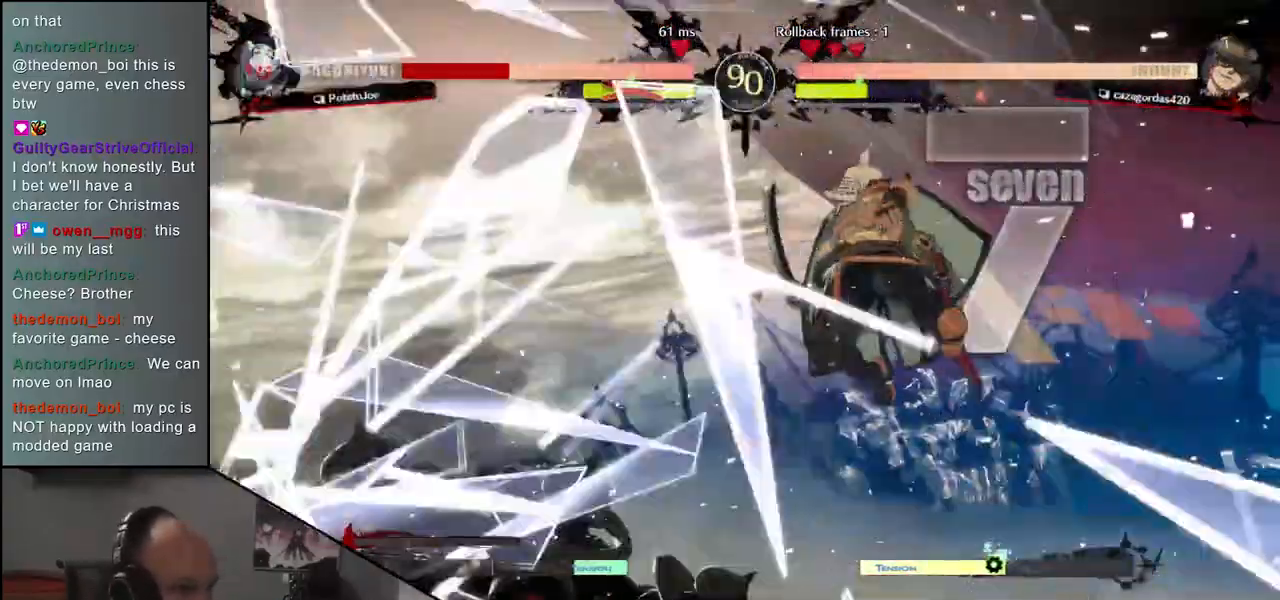
{"buttons": [], "left_stick": "left", "events": []}
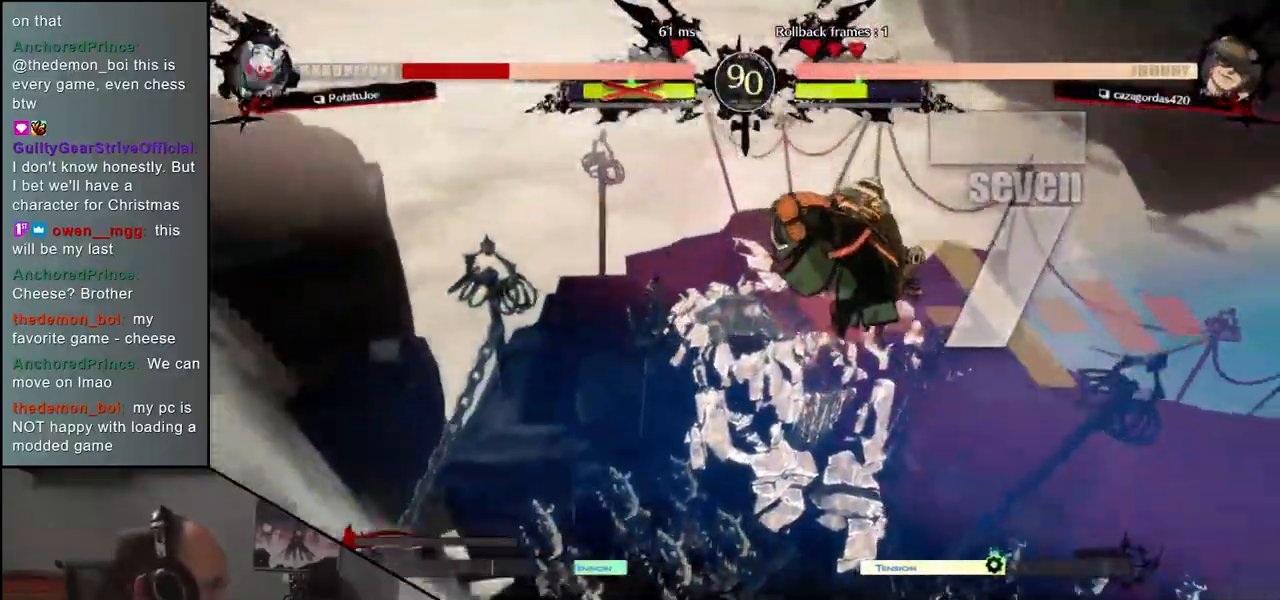
{"buttons": [], "left_stick": "left", "events": []}
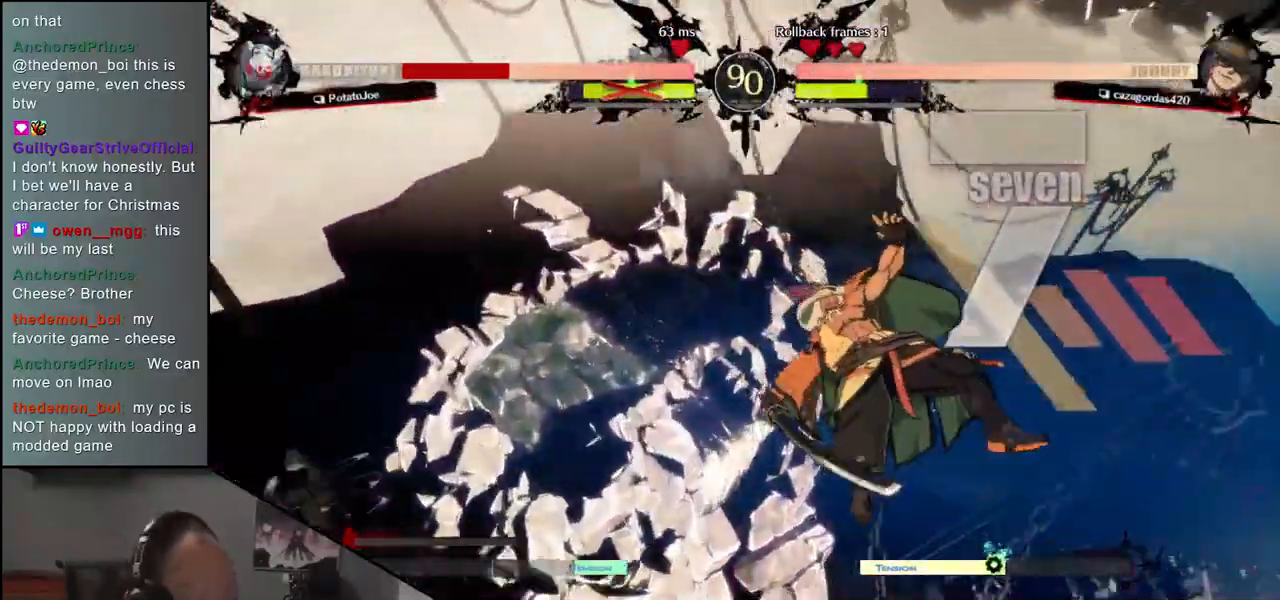
{"buttons": [], "left_stick": "left", "events": []}
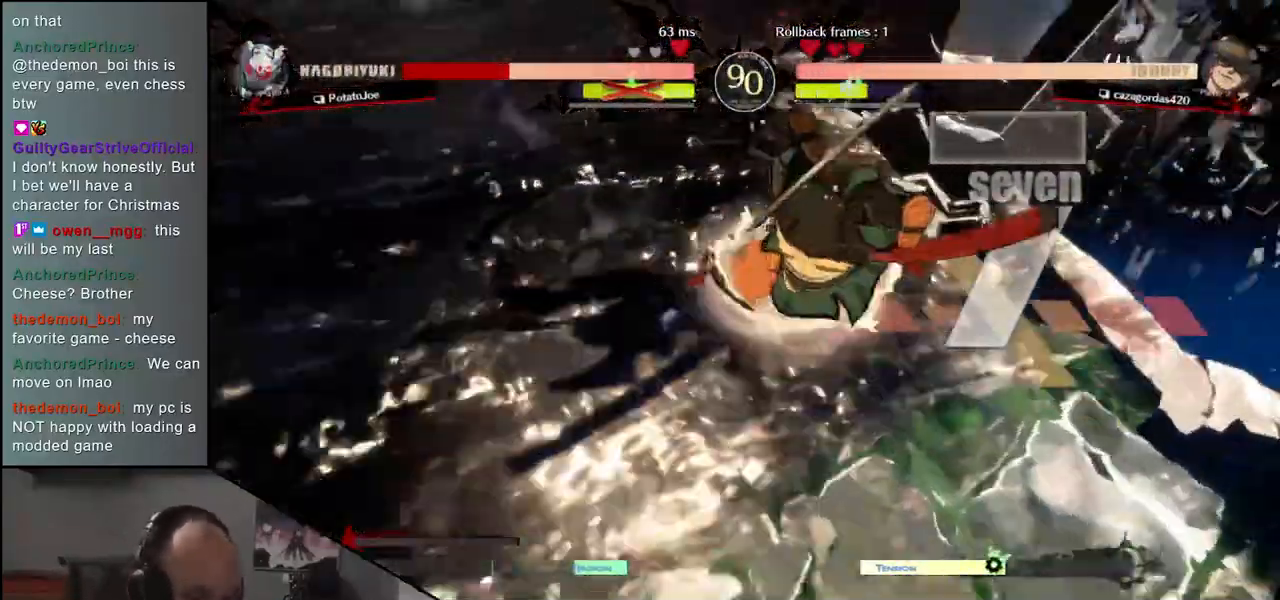
{"buttons": [], "left_stick": "left", "events": []}
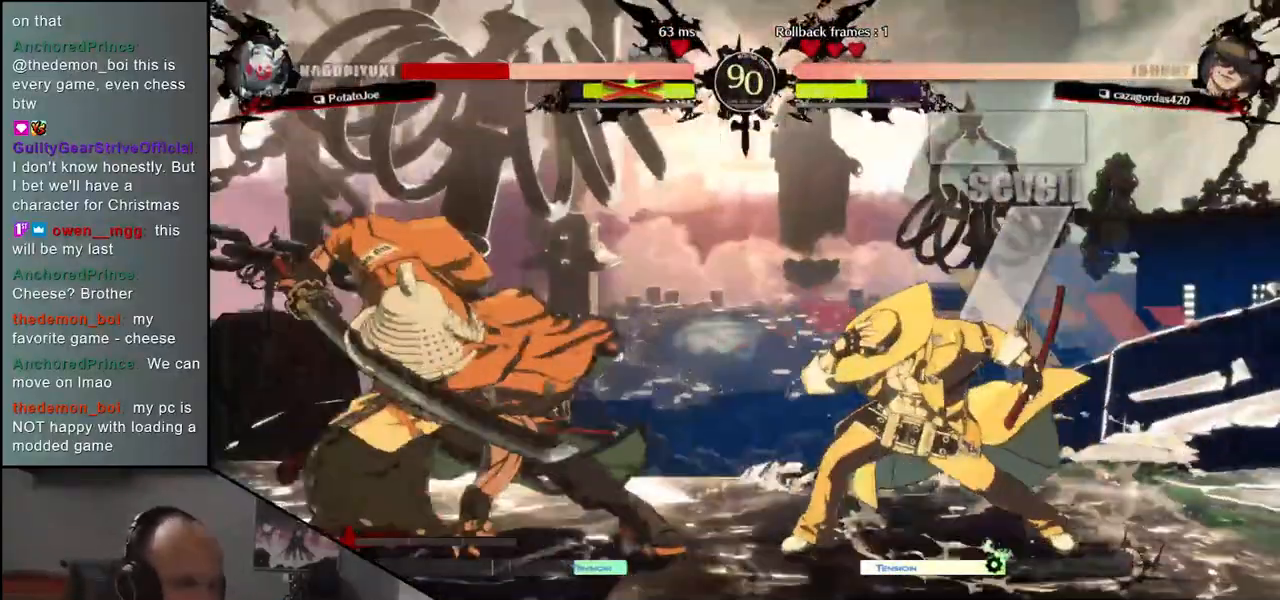
{"buttons": [], "left_stick": "left", "events": [[383, "CIRCLE", "down"], [500, "CIRCLE", "up"]]}
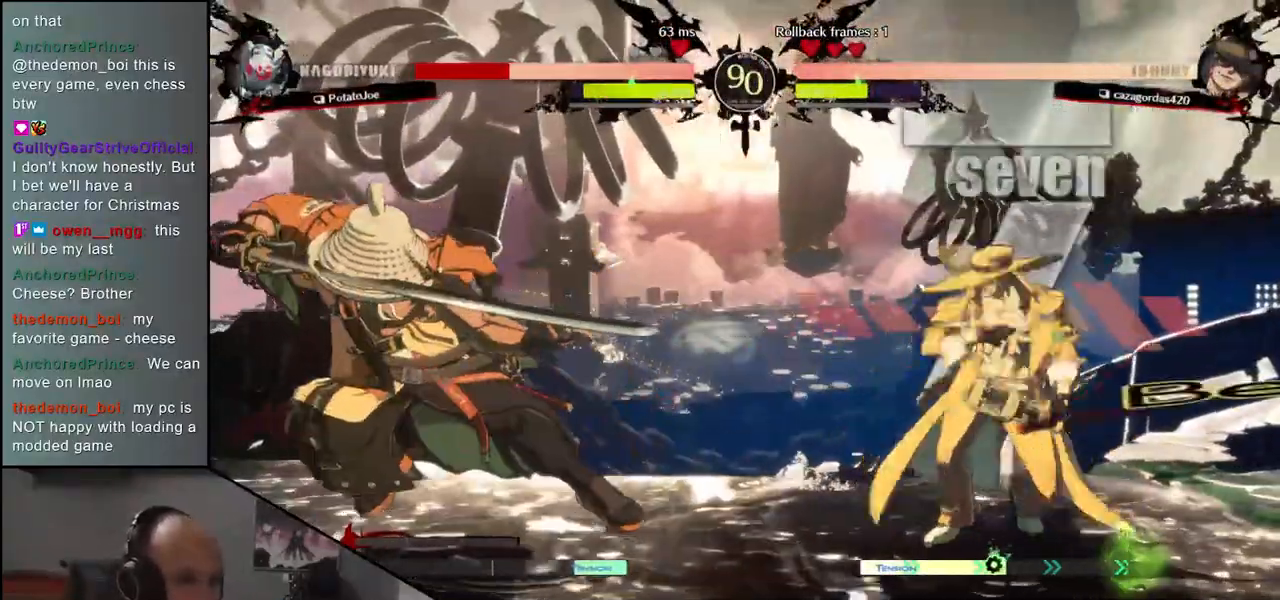
{"buttons": ["SQUARE"], "left_stick": "right", "events": [[333, "left_stick", "down"], [383, "SQUARE", "down"], [400, "left_stick", "right"]]}
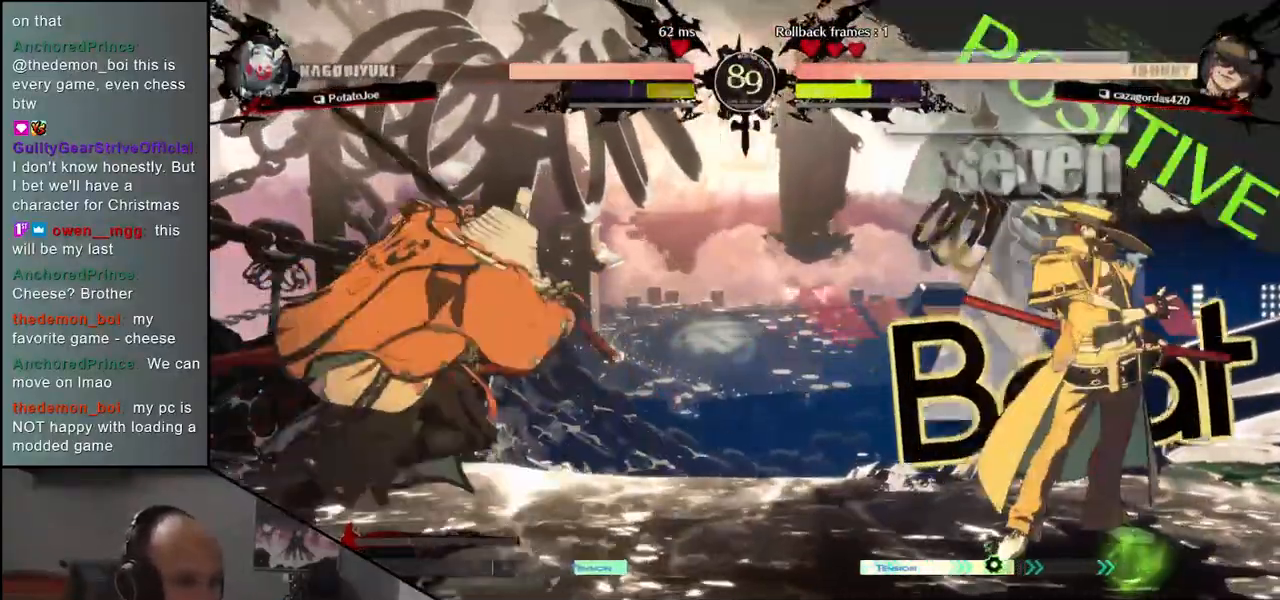
{"buttons": [], "left_stick": "center", "events": [[250, "SQUARE", "up"], [383, "left_stick", "center"]]}
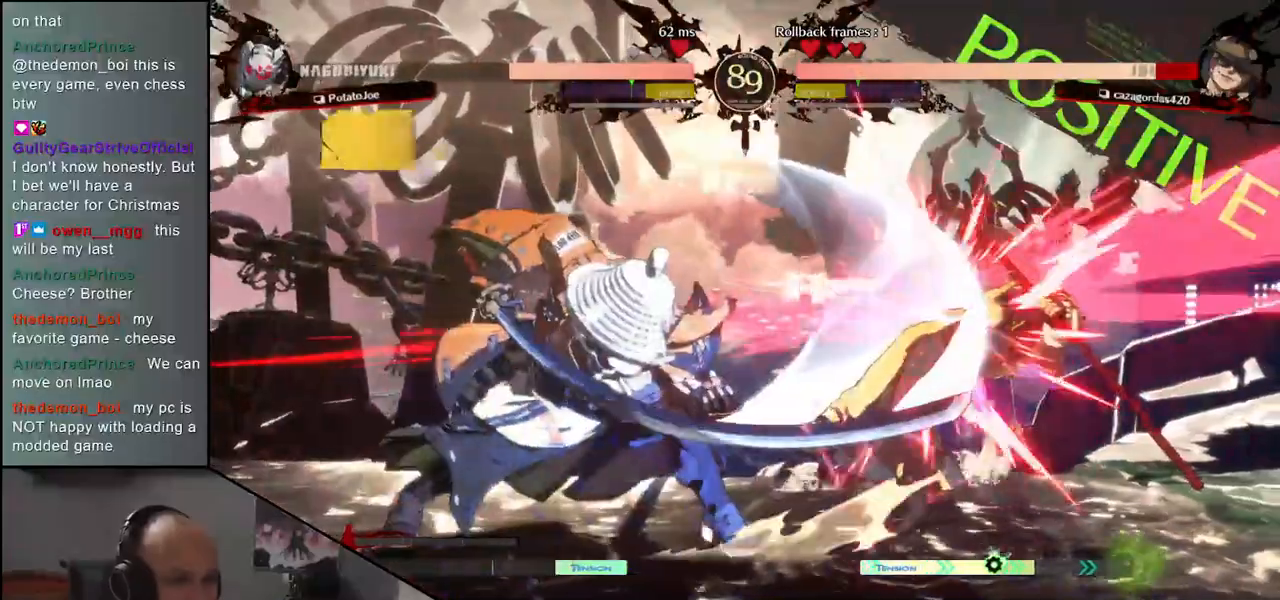
{"buttons": ["R1"], "left_stick": "center", "events": [[500, "R1", "down"]]}
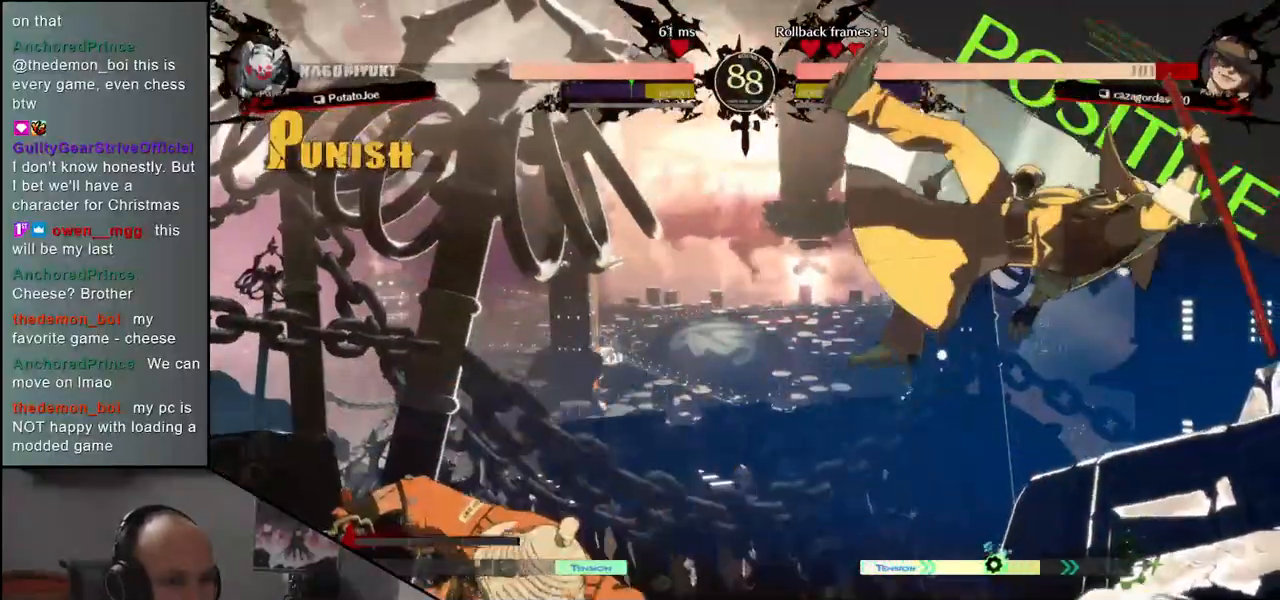
{"buttons": [], "left_stick": "center", "events": [[100, "R1", "up"], [200, "R1", "down"], [283, "R1", "up"], [383, "R1", "down"], [483, "R1", "up"]]}
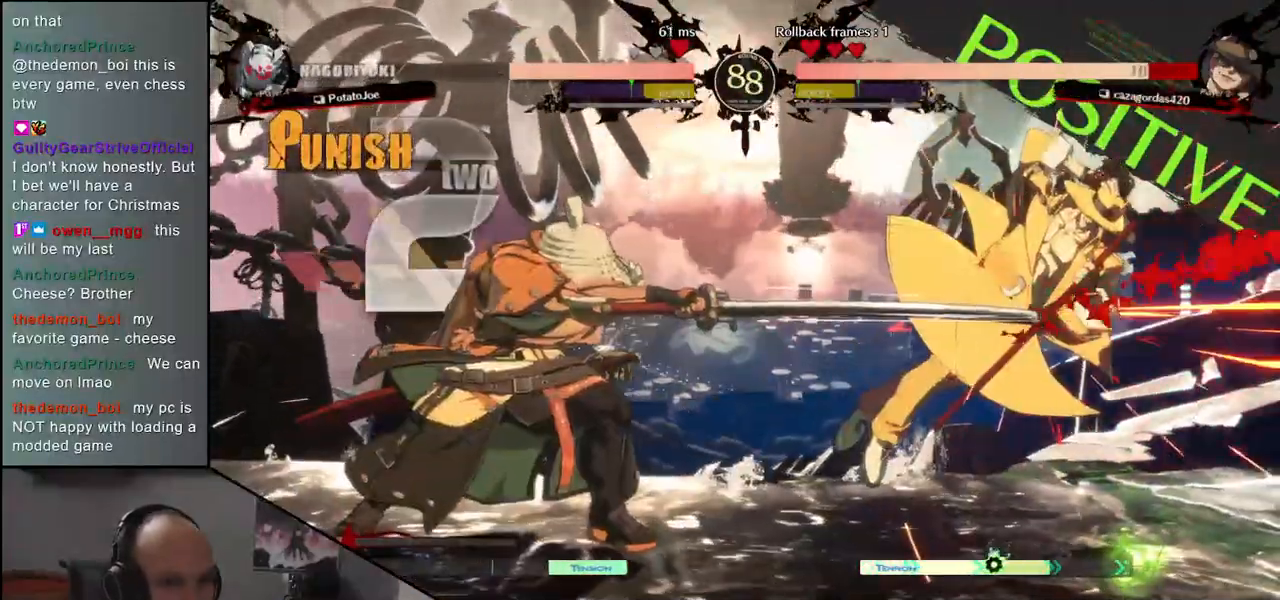
{"buttons": [], "left_stick": "center", "events": [[83, "R1", "down"], [183, "R1", "up"], [317, "R1", "down"], [417, "R1", "up"]]}
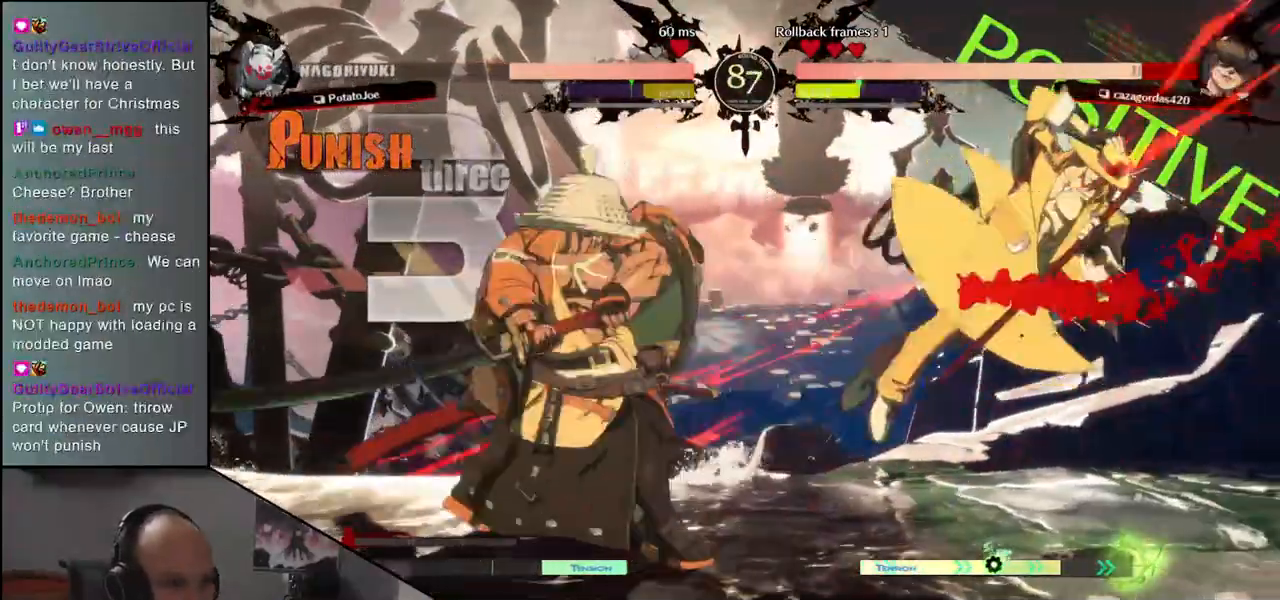
{"buttons": [], "left_stick": "center", "events": [[33, "R1", "down"], [133, "R1", "up"], [267, "R1", "down"], [417, "R1", "up"]]}
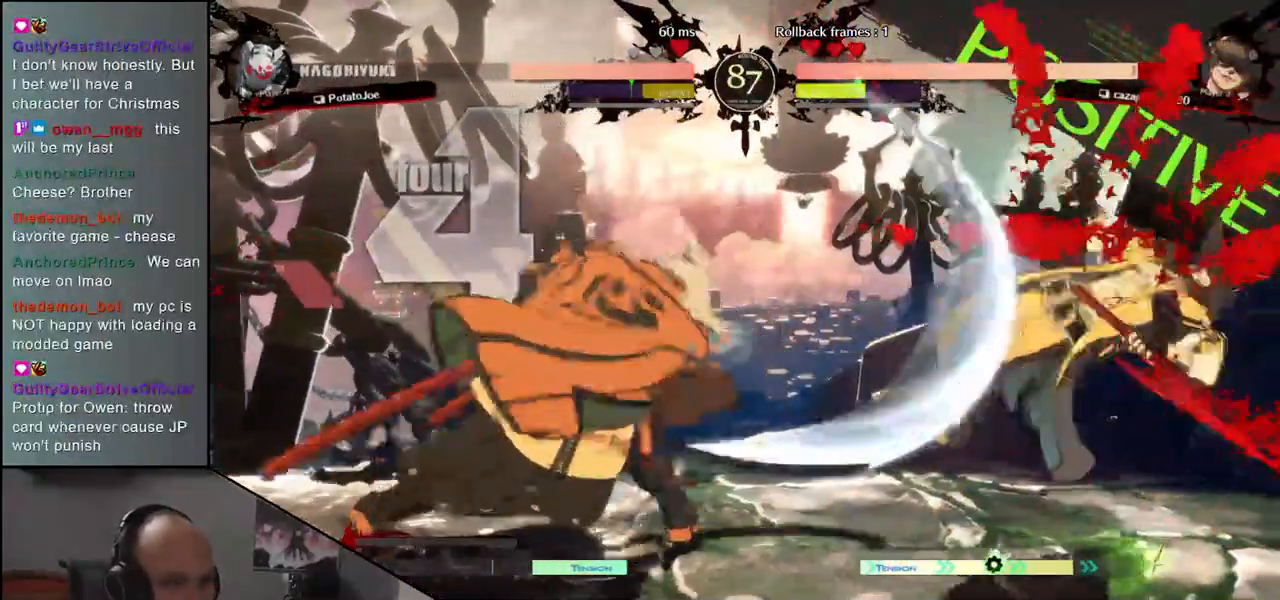
{"buttons": [], "left_stick": "center", "events": []}
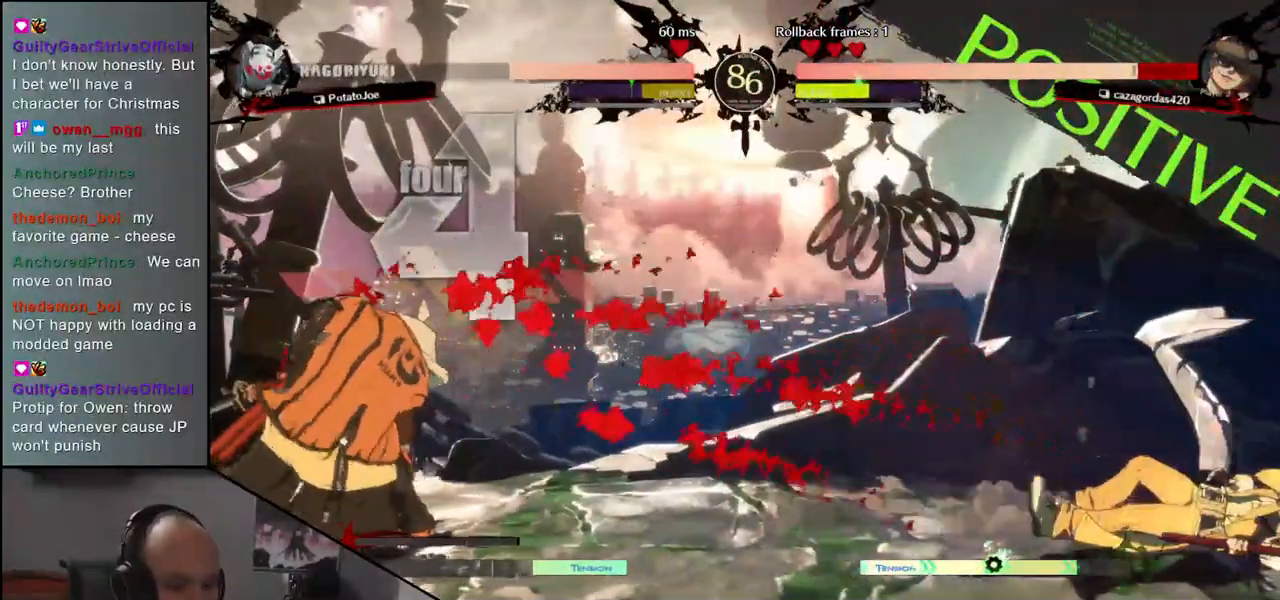
{"buttons": [], "left_stick": "down", "events": [[17, "left_stick", "left"], [183, "left_stick", "down"], [267, "left_stick", "right"], [283, "R1", "down"], [383, "R1", "up"], [383, "left_stick", "left"], [467, "left_stick", "down"]]}
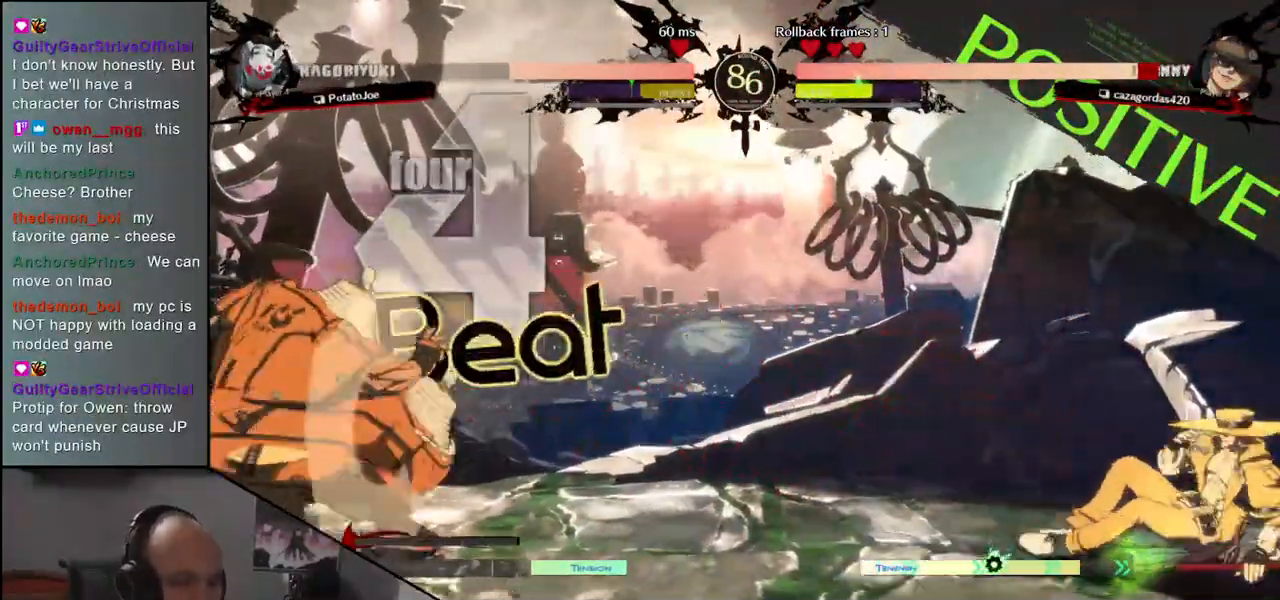
{"buttons": [], "left_stick": "center", "events": [[17, "left_stick", "right"], [50, "CROSS", "down"], [133, "CROSS", "up"], [150, "left_stick", "center"], [300, "R1", "down"], [400, "R1", "up"]]}
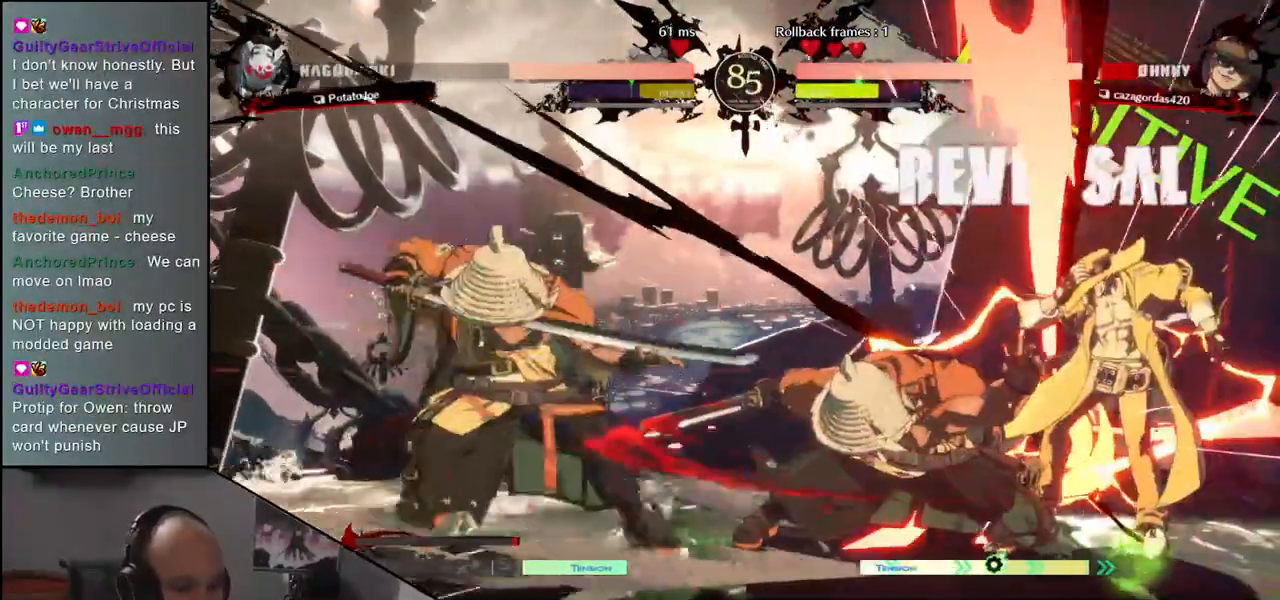
{"buttons": ["R1"], "left_stick": "center", "events": [[33, "R1", "down"], [133, "R1", "up"], [250, "R1", "down"], [350, "R1", "up"], [483, "R1", "down"]]}
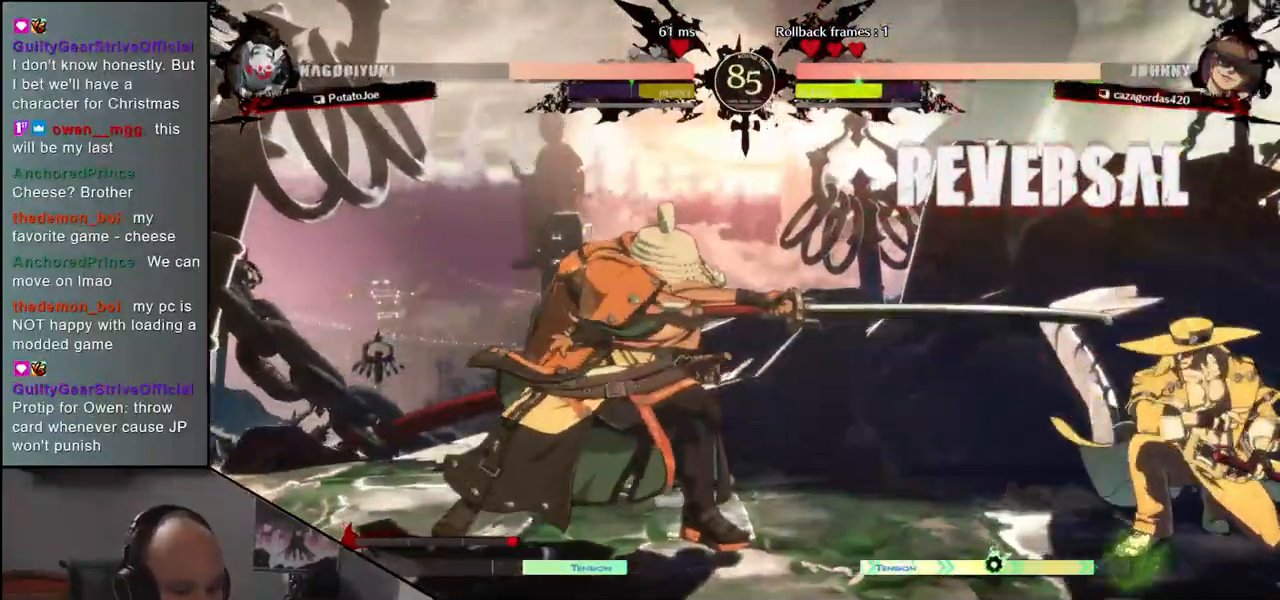
{"buttons": [], "left_stick": "down-left", "events": [[100, "R1", "up"], [217, "R1", "down"], [350, "R1", "up"], [483, "left_stick", "down-left"]]}